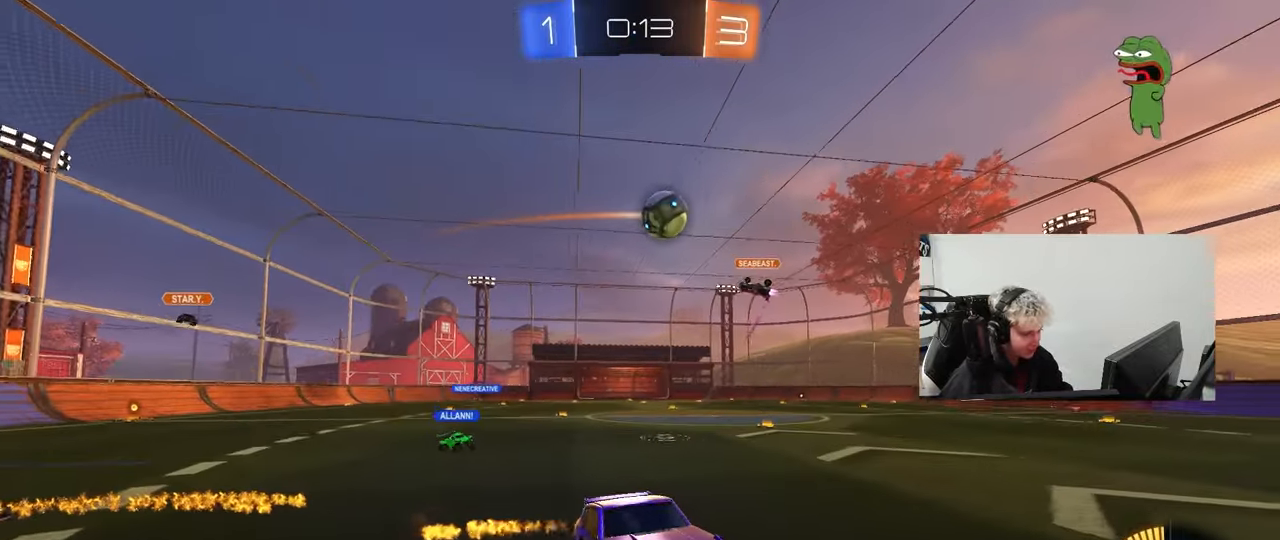
Gameplay with keyboard and mouse; each line is a JSON object with the keys and mouse buttons held at the frame after it. "events" lists presses ("down") and releases ("up") of "1", "2", "3", "4", "5", "a", "alt", "c", "caps_lock", "ctrl", "d", "e", "f", "g", "q", "r", "s", "shift", "space", "t", "tab", "v", "w", "x", "z", "mouse_left", "mouse_wheel" and "mouse_right" between this image and that frame as [ms after this image, input, new state], when the widget could be followed in between. "mouse_left", "mouse_wheel", "mouse_right" = the "left", "wheel", "right" buttons of the "mouse" list. No other keys are recorded. "wheel" means that the mouse wheel is clicked or scrolled. Mouse movement is not recorded.
{"keys": ["a", "shift"], "mouse": ["left"], "events": [[67, "a", "down"], [67, "d", "up"], [67, "mouse_right", "up"], [67, "shift", "down"], [150, "s", "up"], [283, "s", "down"], [483, "s", "up"]]}
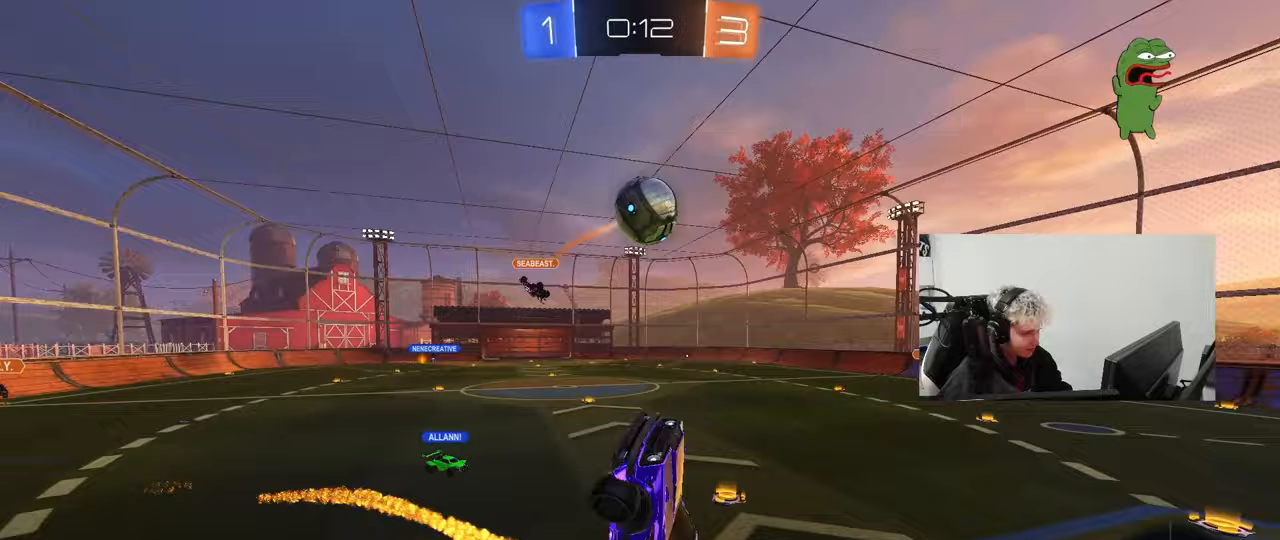
{"keys": ["w"], "mouse": [], "events": [[83, "mouse_left", "up"], [117, "d", "down"], [117, "shift", "up"], [167, "w", "down"], [317, "d", "up"], [450, "a", "up"]]}
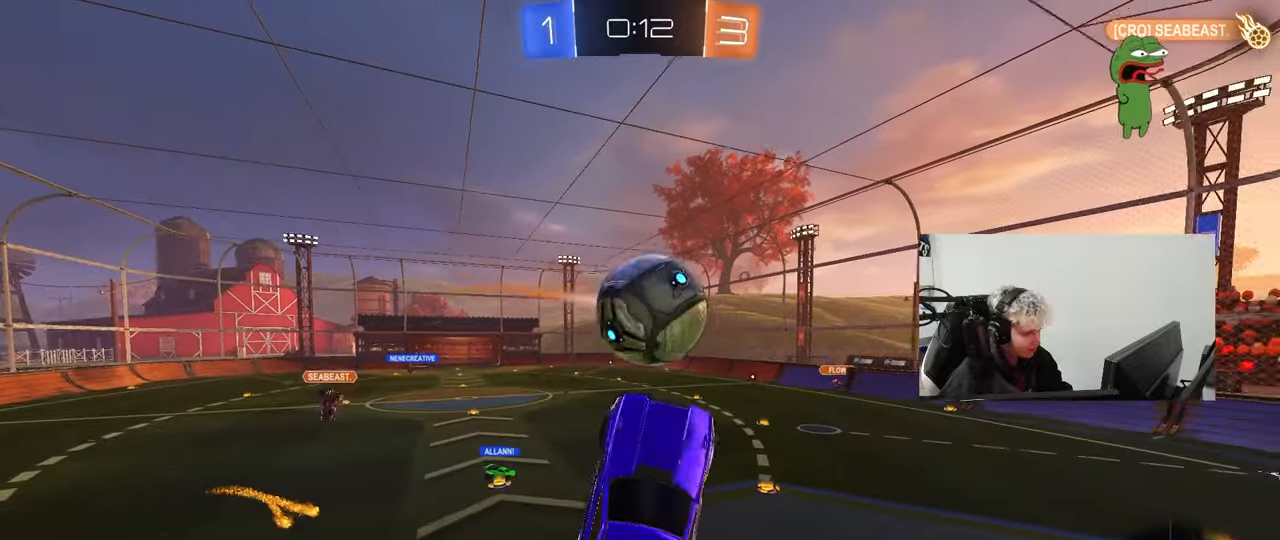
{"keys": ["a", "s", "shift"], "mouse": ["left"], "events": [[83, "mouse_left", "down"], [83, "mouse_right", "down"], [183, "shift", "down"], [233, "s", "down"], [233, "w", "up"], [267, "mouse_right", "up"], [283, "a", "down"]]}
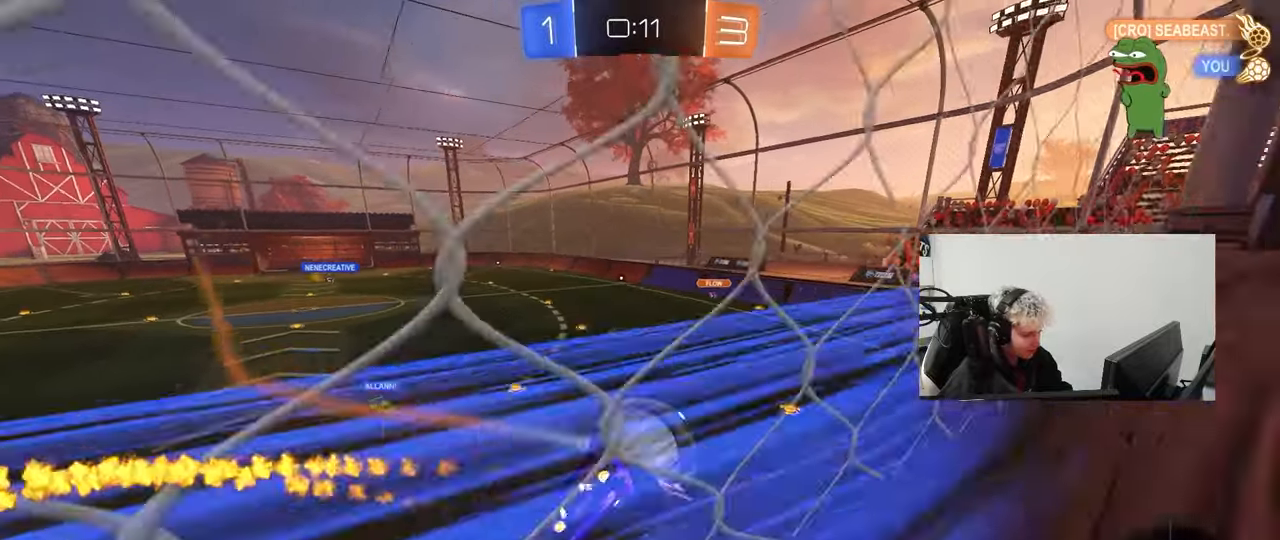
{"keys": ["w"], "mouse": [], "events": [[67, "d", "down"], [67, "mouse_left", "up"], [100, "shift", "up"], [150, "a", "up"], [150, "shift", "down"], [200, "mouse_left", "down"], [250, "s", "up"], [300, "d", "up"], [300, "shift", "up"], [333, "mouse_left", "up"], [383, "w", "down"]]}
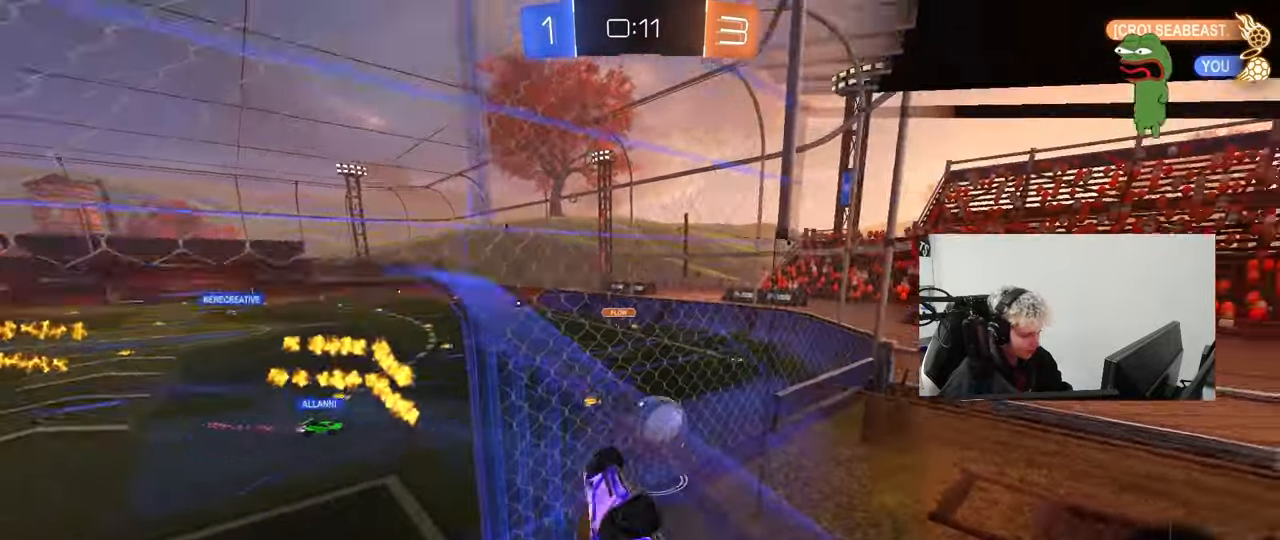
{"keys": ["tab", "w"], "mouse": [], "events": [[117, "w", "up"], [217, "a", "down"], [267, "w", "down"], [400, "a", "up"], [500, "tab", "down"]]}
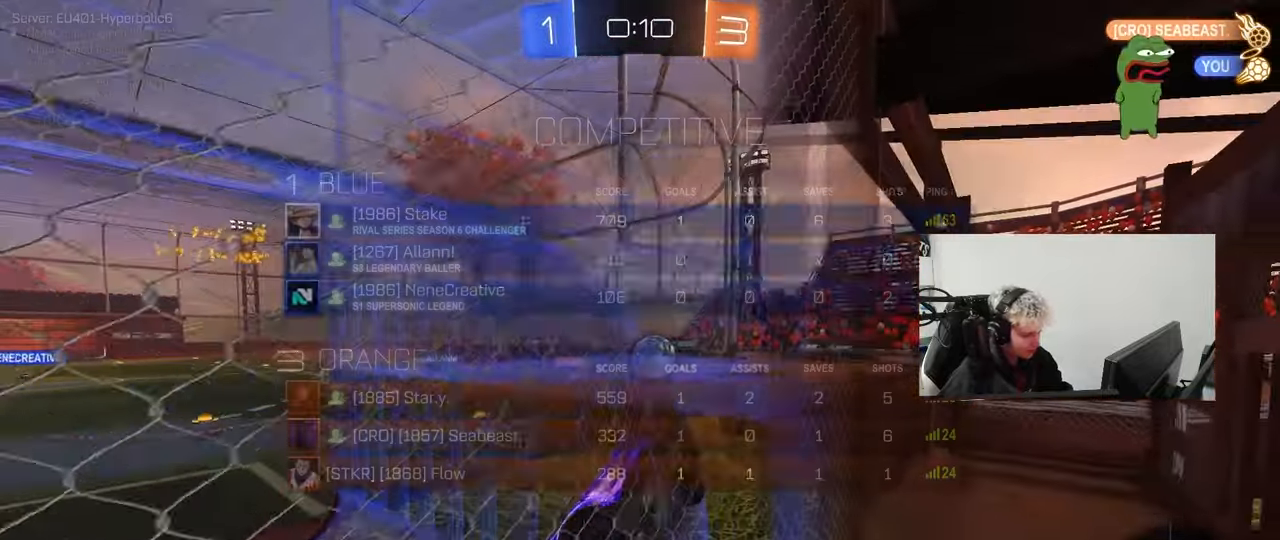
{"keys": ["a", "w"], "mouse": [], "events": [[267, "tab", "up"], [367, "a", "down"]]}
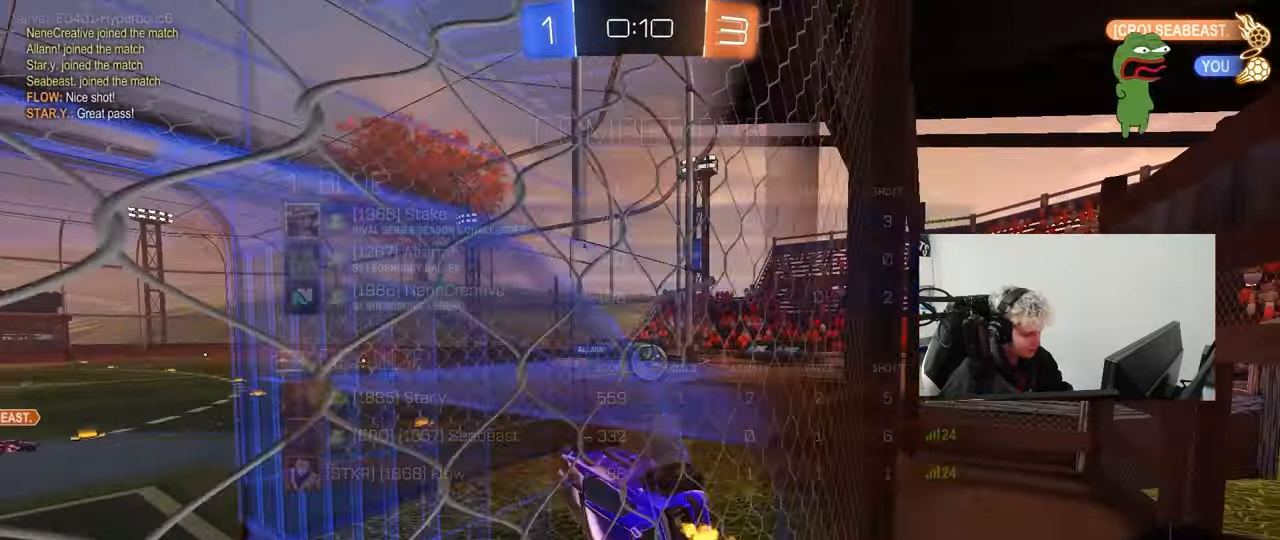
{"keys": ["d"], "mouse": [], "events": [[100, "w", "up"], [150, "a", "up"], [150, "d", "down"], [150, "mouse_right", "down"], [250, "s", "down"], [300, "shift", "down"], [383, "mouse_right", "up"], [483, "s", "up"], [483, "shift", "up"]]}
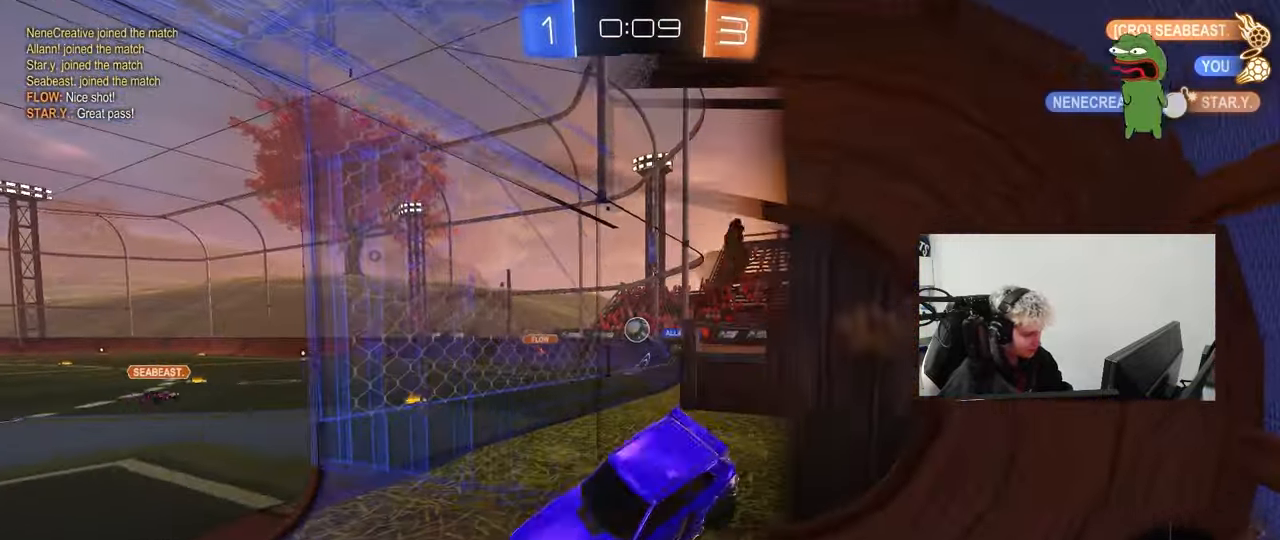
{"keys": ["d", "w"], "mouse": [], "events": [[217, "w", "down"], [267, "d", "up"], [317, "mouse_right", "down"], [350, "d", "down"], [450, "mouse_right", "up"]]}
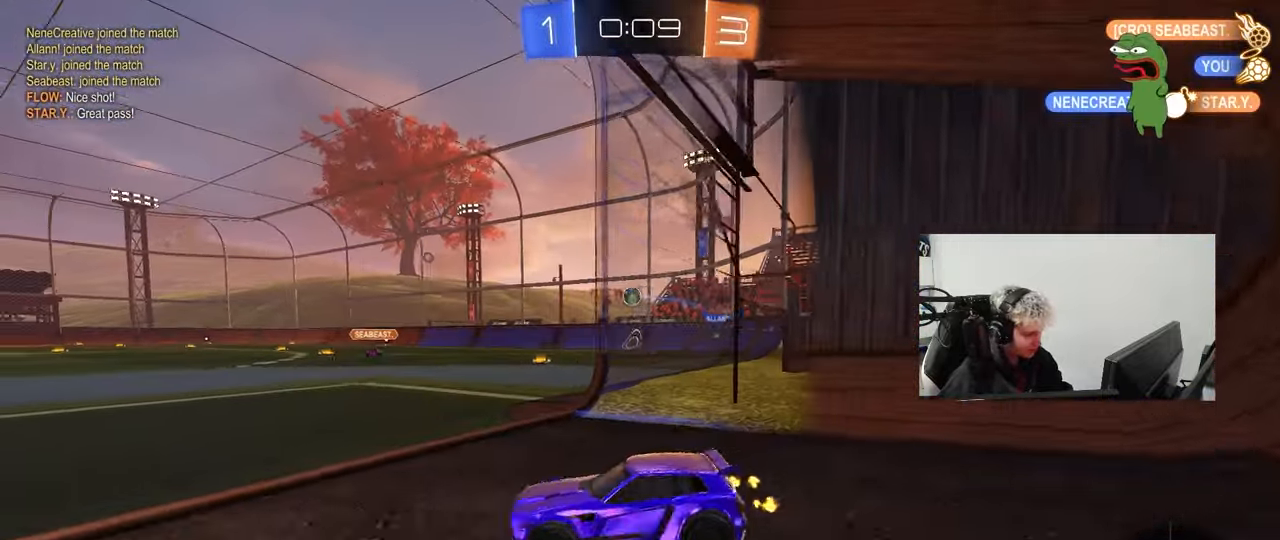
{"keys": ["d", "w"], "mouse": [], "events": [[83, "shift", "down"], [233, "shift", "up"]]}
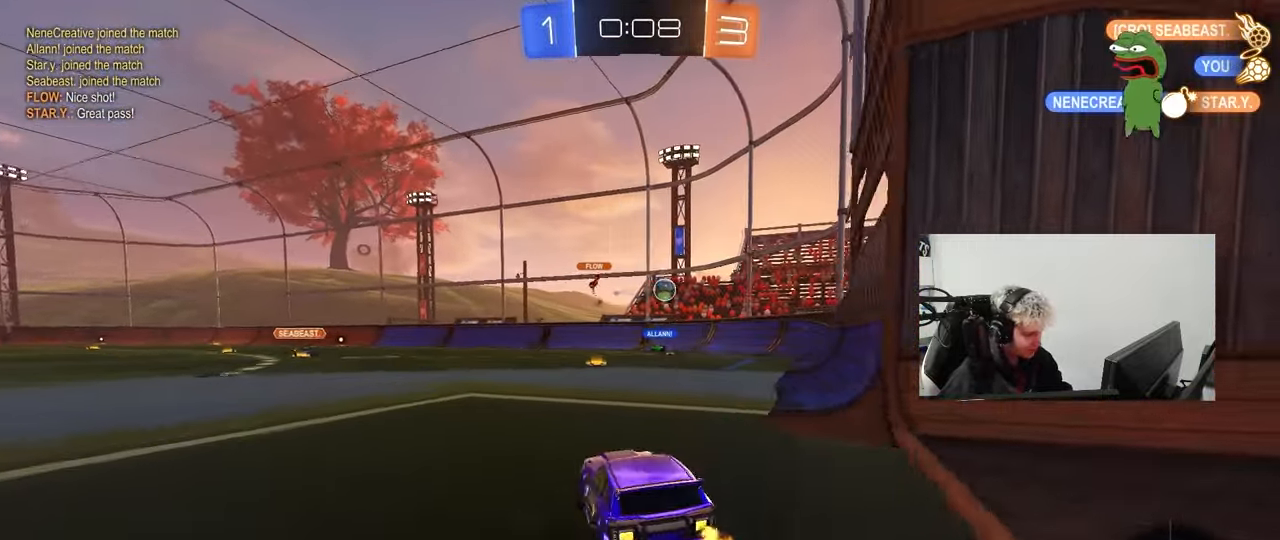
{"keys": ["w"], "mouse": ["left"], "events": [[300, "mouse_left", "down"], [333, "d", "up"]]}
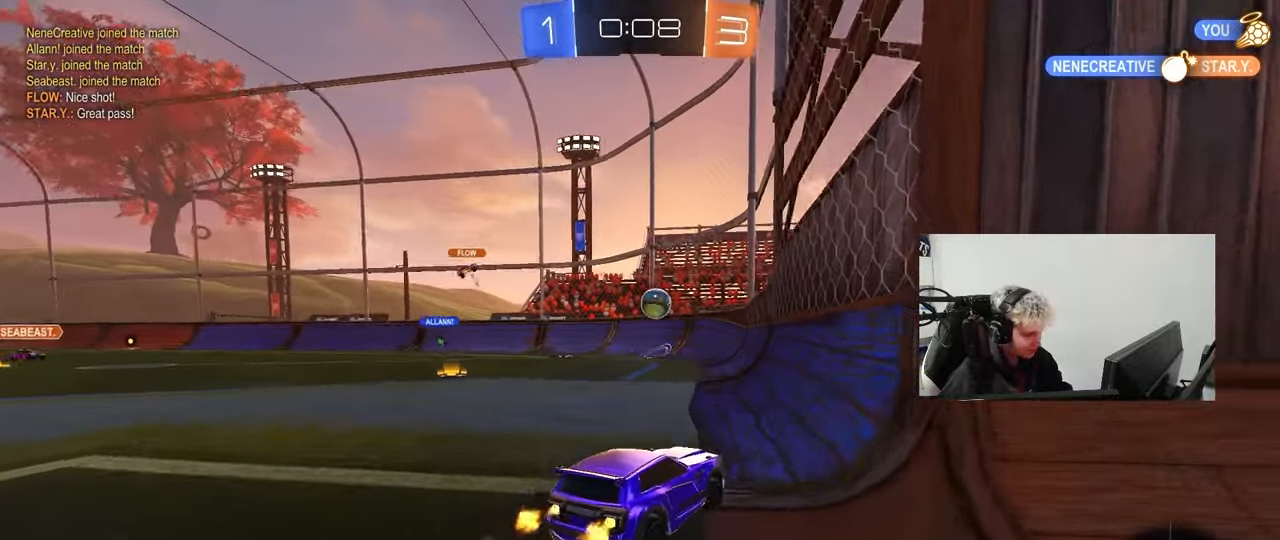
{"keys": ["w"], "mouse": [], "events": [[83, "a", "down"], [117, "mouse_left", "up"], [217, "a", "up"], [267, "d", "down"], [400, "d", "up"]]}
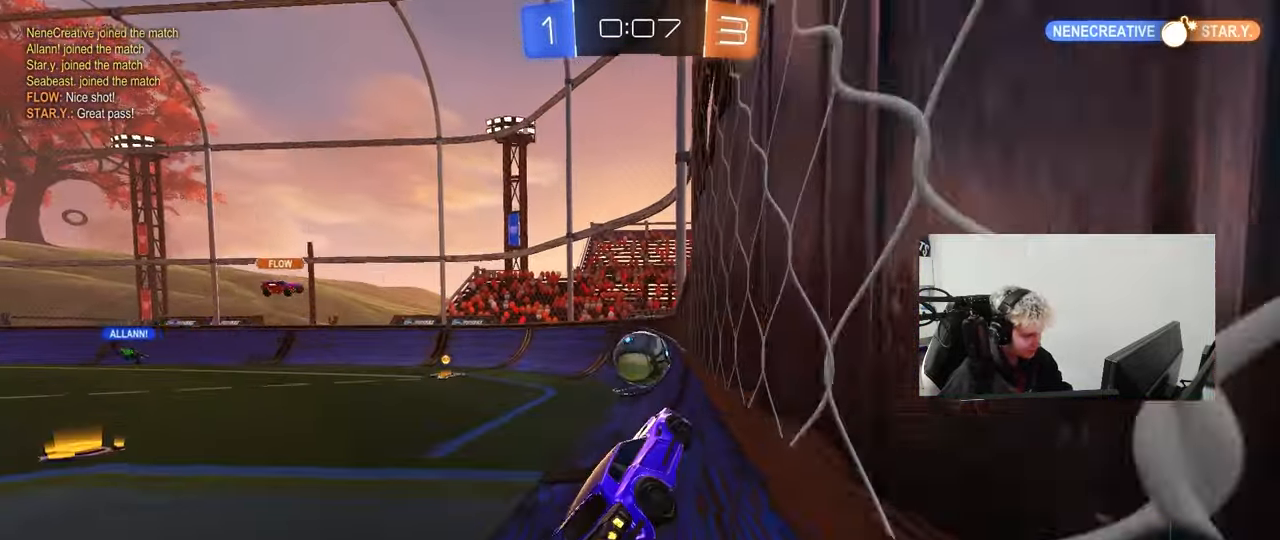
{"keys": [], "mouse": ["left", "right"], "events": [[133, "a", "down"], [183, "s", "down"], [183, "w", "up"], [317, "mouse_right", "down"], [367, "a", "up"], [417, "mouse_right", "up"], [417, "s", "up"], [467, "mouse_left", "down"], [467, "mouse_right", "down"]]}
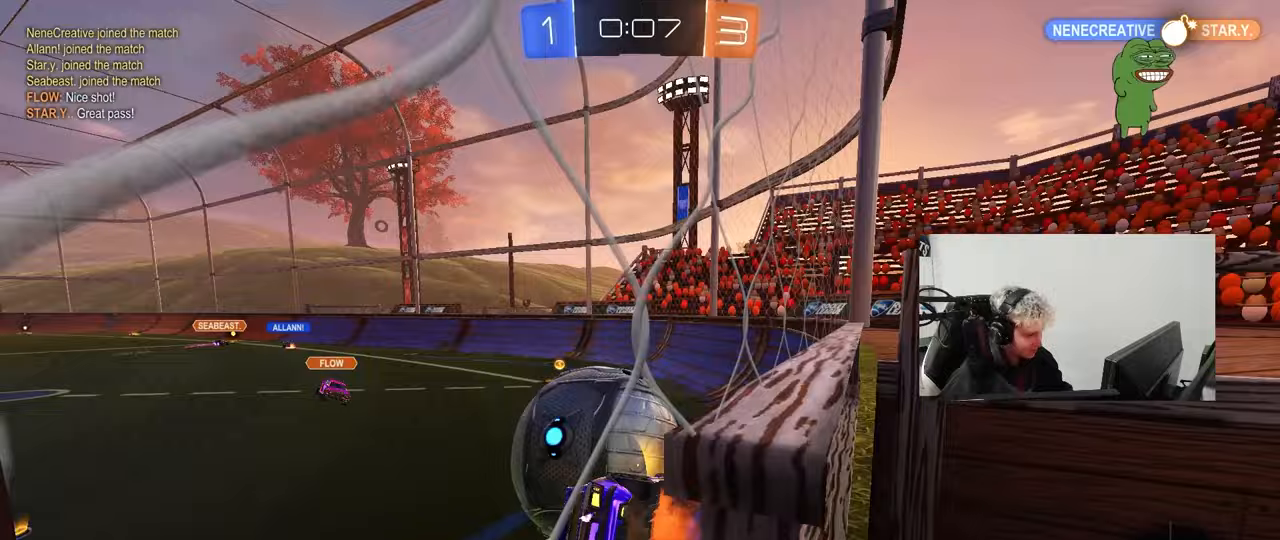
{"keys": ["a", "w"], "mouse": [], "events": [[50, "d", "down"], [50, "s", "down"], [100, "shift", "down"], [183, "mouse_right", "up"], [283, "s", "up"], [283, "shift", "up"], [333, "d", "up"], [383, "a", "down"], [383, "mouse_left", "up"], [433, "w", "down"]]}
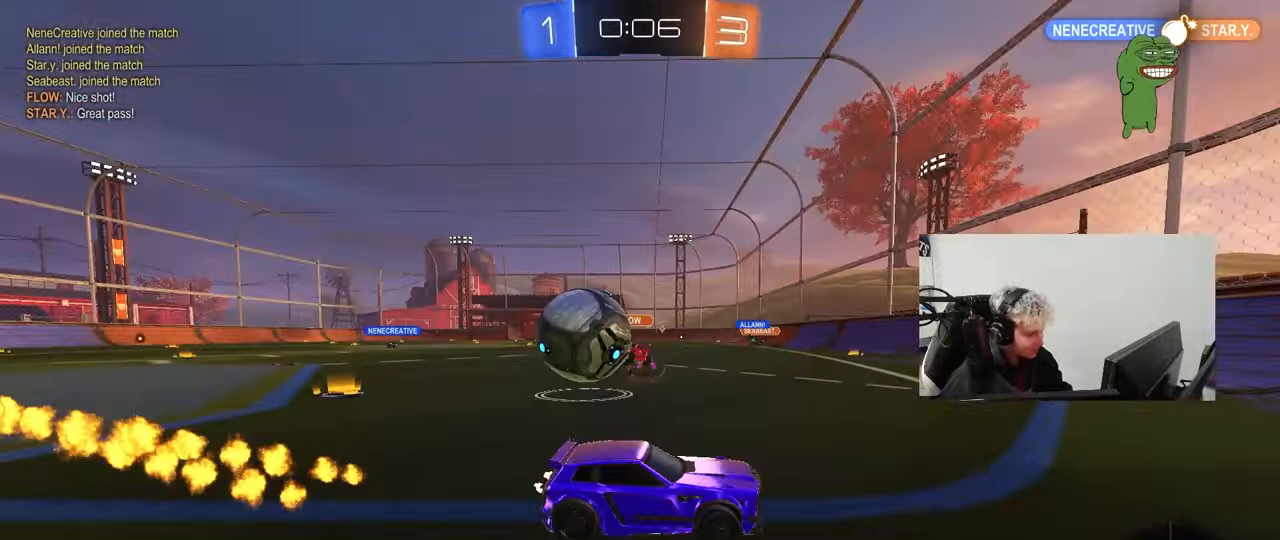
{"keys": ["a", "w"], "mouse": [], "events": [[217, "shift", "down"], [267, "shift", "up"], [350, "shift", "down"], [500, "shift", "up"]]}
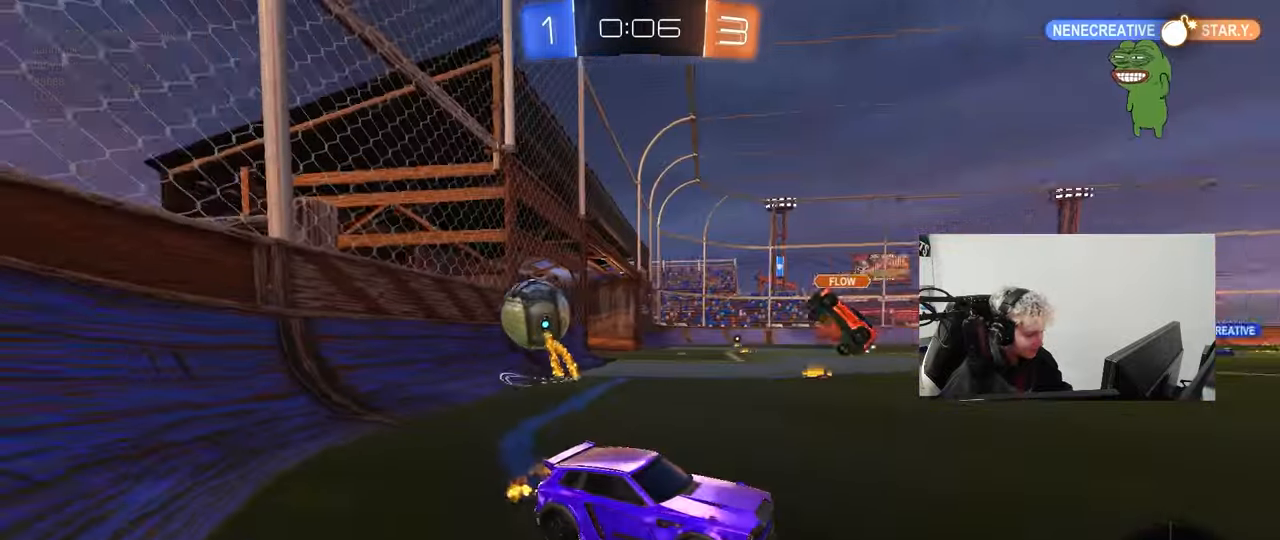
{"keys": ["a", "w"], "mouse": [], "events": [[233, "a", "up"], [283, "d", "down"], [317, "d", "up"], [367, "a", "down"]]}
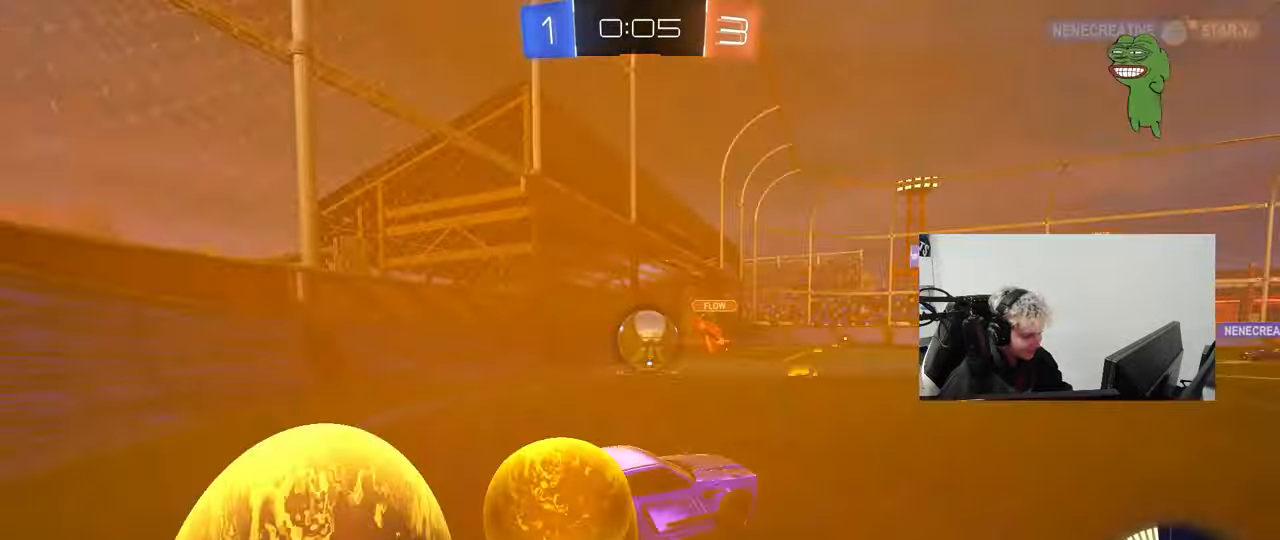
{"keys": ["a", "w"], "mouse": [], "events": [[17, "shift", "down"], [50, "mouse_left", "down"], [100, "shift", "up"], [383, "shift", "down"], [433, "mouse_left", "up"], [483, "shift", "up"]]}
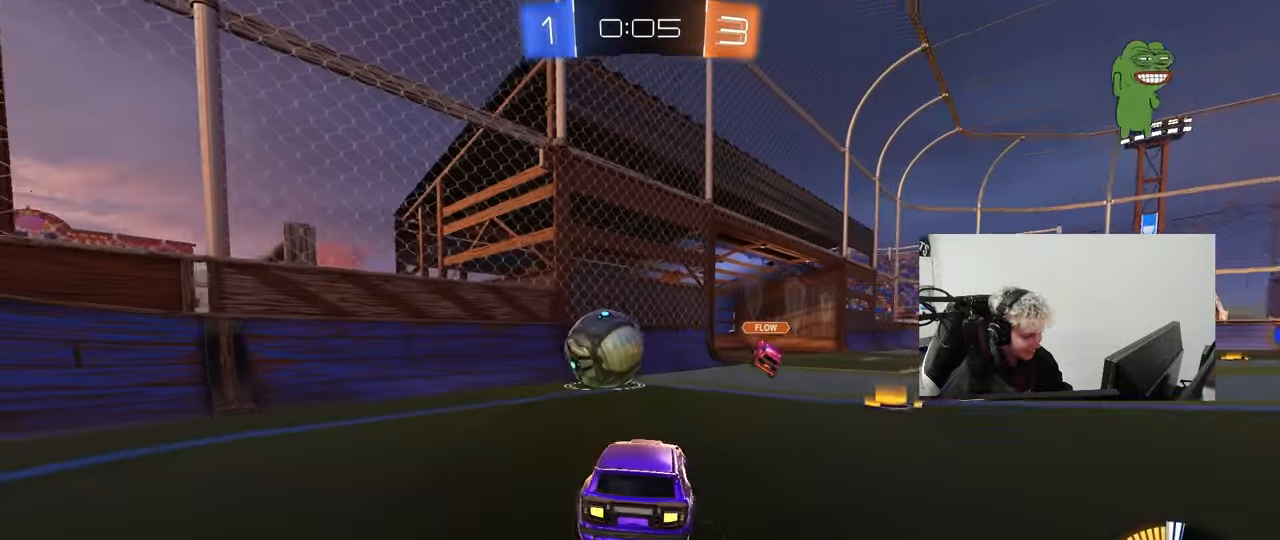
{"keys": ["a", "w"], "mouse": ["left"], "events": [[117, "a", "up"], [117, "mouse_left", "down"], [217, "d", "down"], [267, "d", "up"], [450, "a", "down"]]}
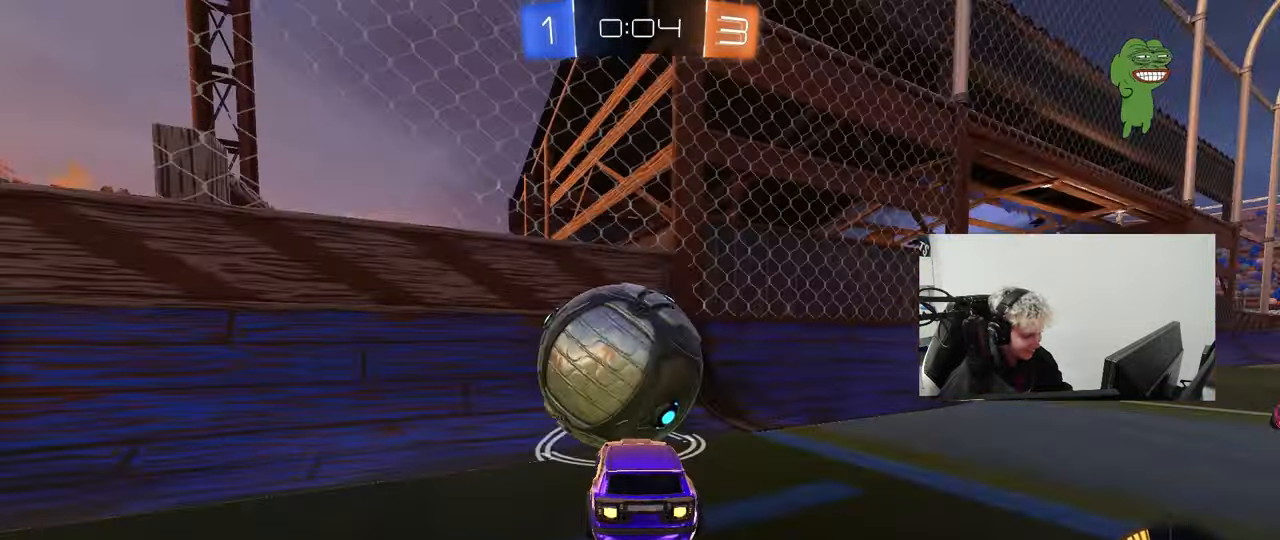
{"keys": ["w"], "mouse": [], "events": [[83, "a", "up"], [83, "mouse_left", "up"]]}
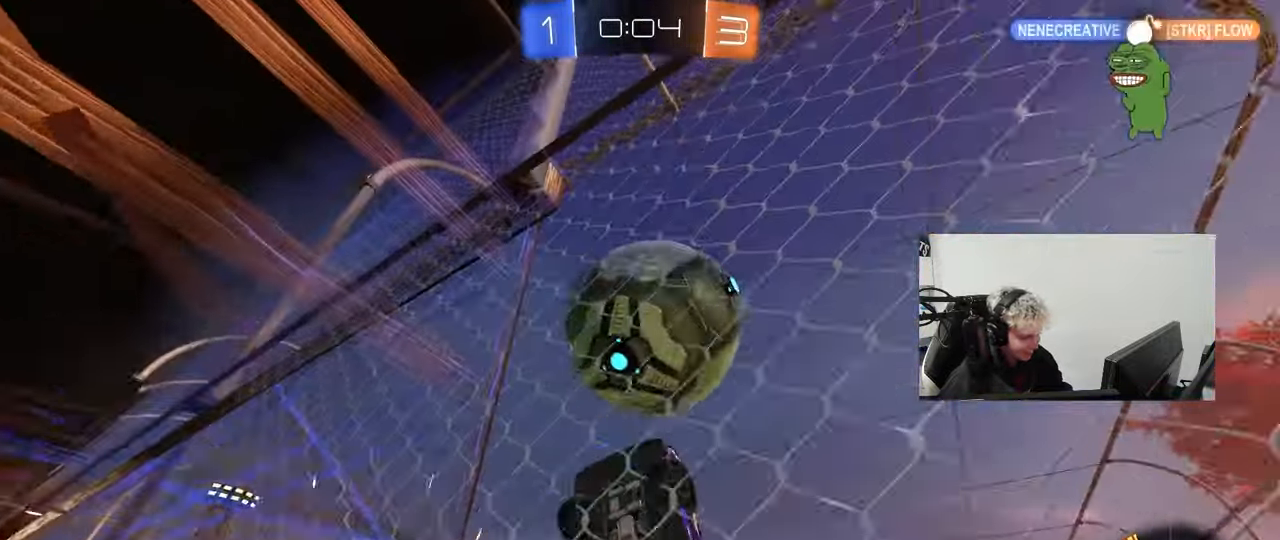
{"keys": ["d", "w"], "mouse": [], "events": [[50, "d", "down"], [150, "d", "up"], [250, "a", "down"], [300, "a", "up"], [433, "d", "down"]]}
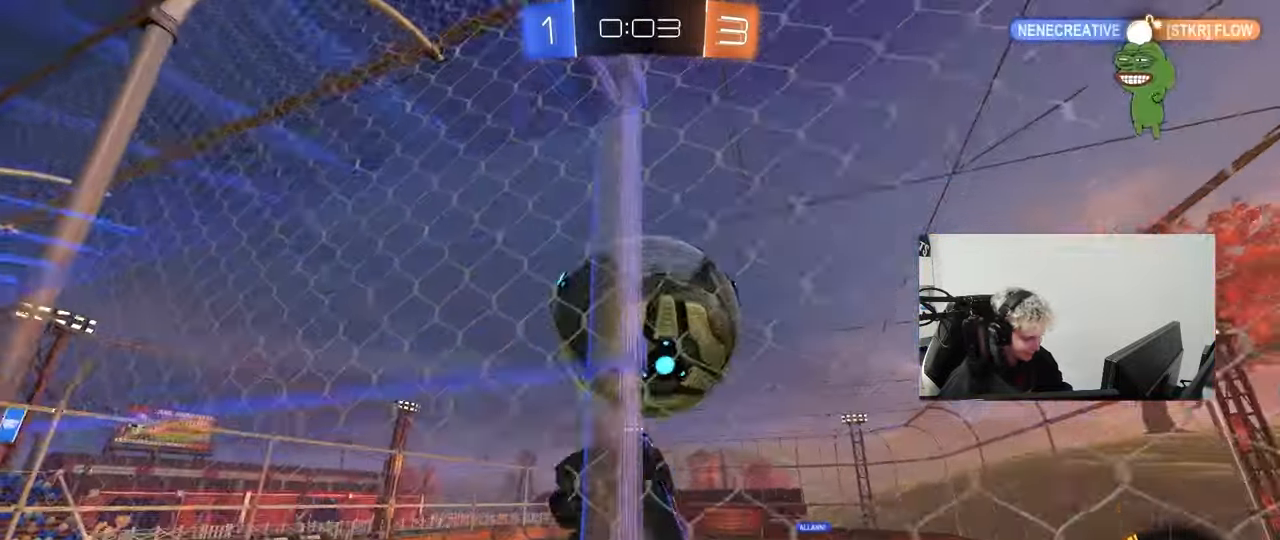
{"keys": ["a", "shift"], "mouse": ["left"], "events": [[33, "d", "up"], [83, "w", "up"], [167, "mouse_right", "down"], [217, "s", "down"], [300, "d", "down"], [350, "a", "down"], [350, "mouse_right", "up"], [400, "d", "up"], [400, "shift", "down"], [450, "mouse_left", "down"], [500, "s", "up"]]}
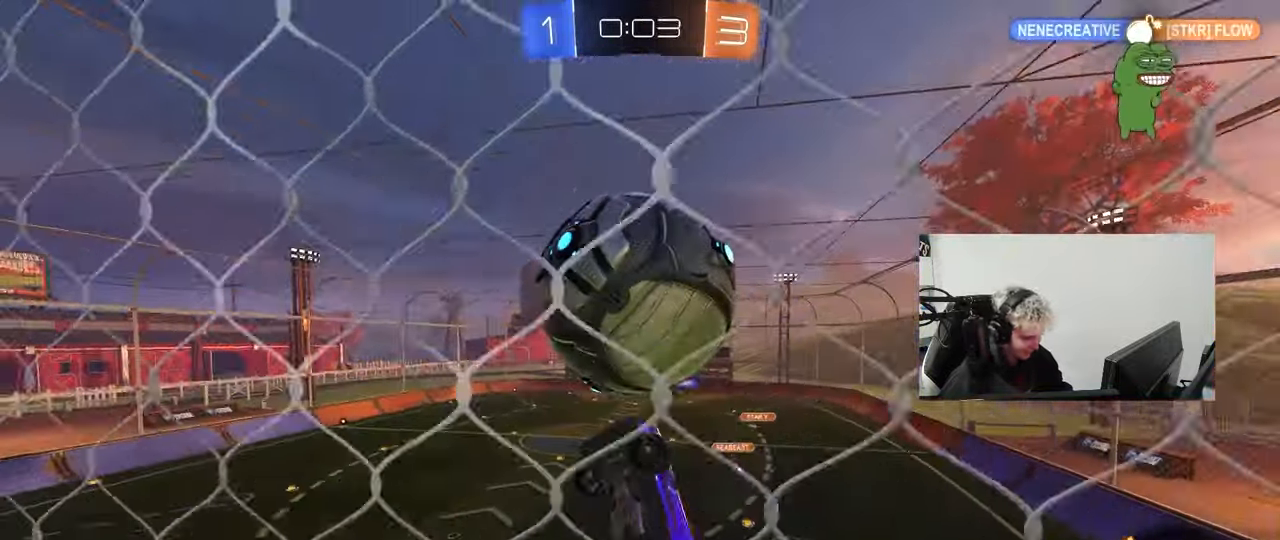
{"keys": ["a", "shift", "w"], "mouse": ["left"], "events": [[183, "mouse_left", "up"], [233, "mouse_left", "down"], [283, "a", "up"], [283, "d", "down"], [283, "shift", "up"], [417, "a", "down"], [417, "d", "up"], [417, "w", "down"], [467, "shift", "down"]]}
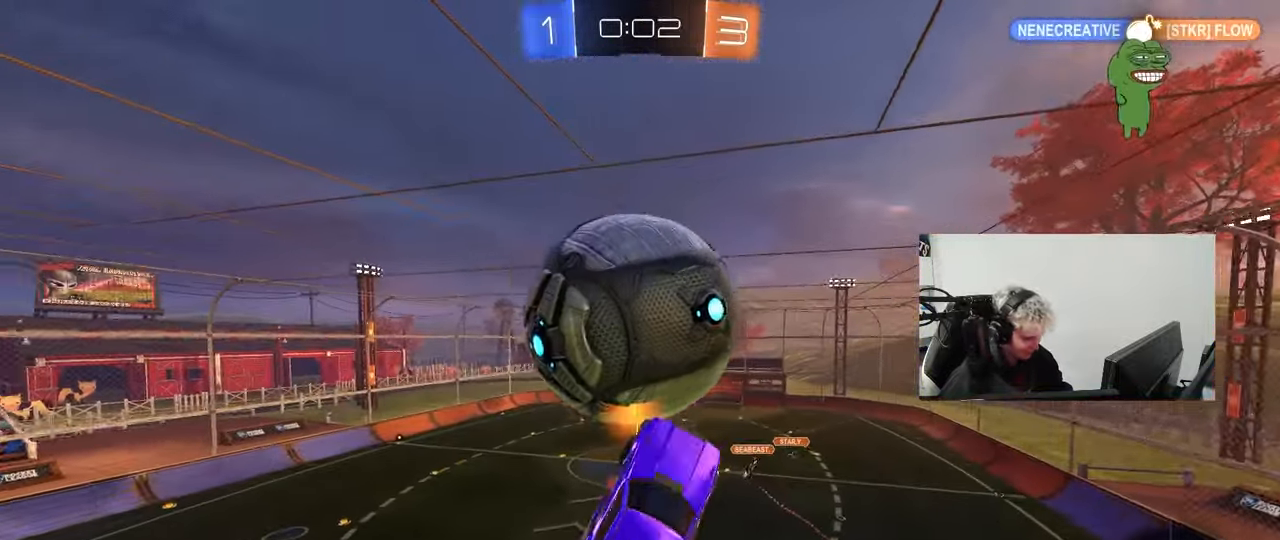
{"keys": ["d"], "mouse": [], "events": [[17, "mouse_right", "down"], [50, "s", "down"], [100, "w", "up"], [150, "mouse_left", "up"], [200, "d", "down"], [200, "mouse_right", "up"], [200, "shift", "up"], [250, "a", "up"], [433, "s", "up"]]}
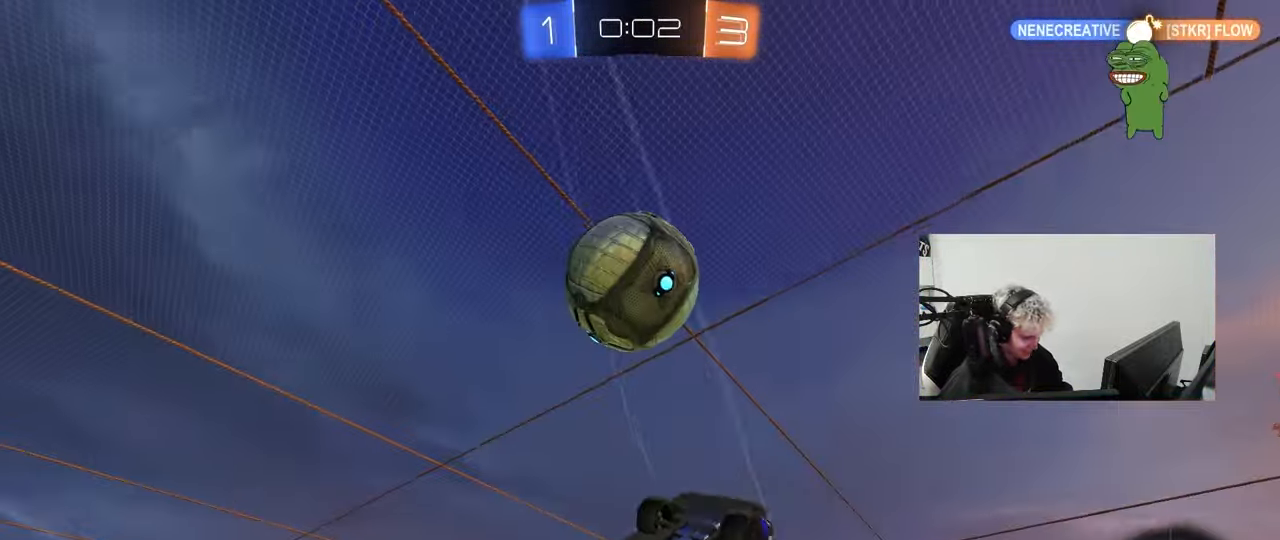
{"keys": ["d"], "mouse": ["left"], "events": [[83, "a", "down"], [83, "d", "up"], [83, "w", "down"], [167, "mouse_left", "down"], [167, "shift", "down"], [217, "w", "up"], [350, "s", "down"], [400, "d", "down"], [450, "a", "up"], [450, "shift", "up"], [500, "s", "up"]]}
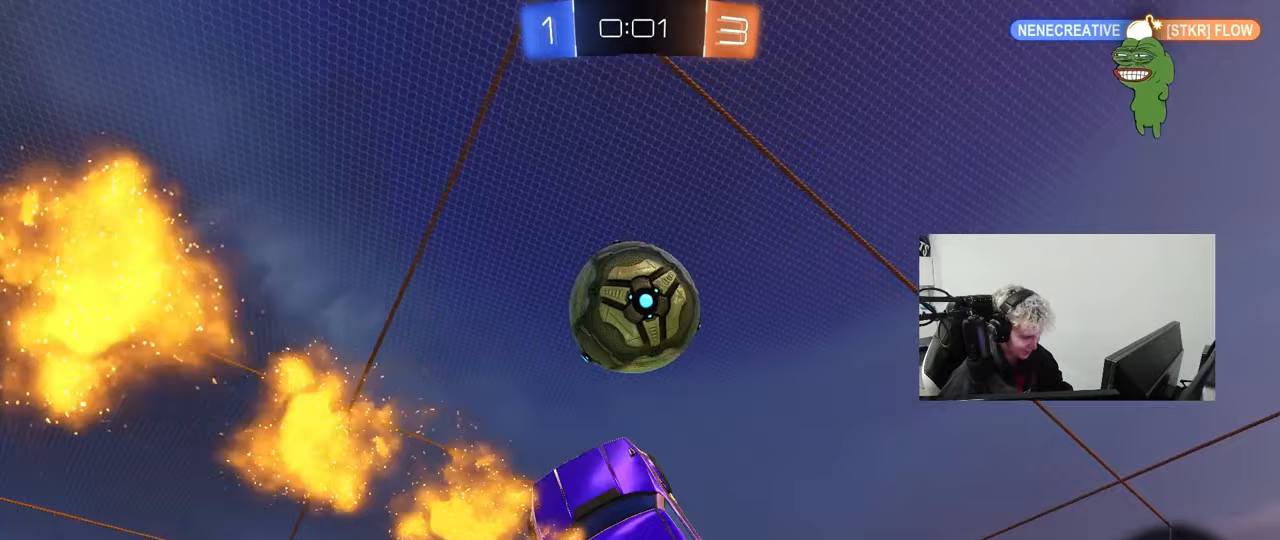
{"keys": ["a", "s", "shift"], "mouse": ["left"], "events": [[50, "d", "up"], [83, "w", "down"], [183, "a", "down"], [317, "w", "up"], [417, "s", "down"], [417, "shift", "down"]]}
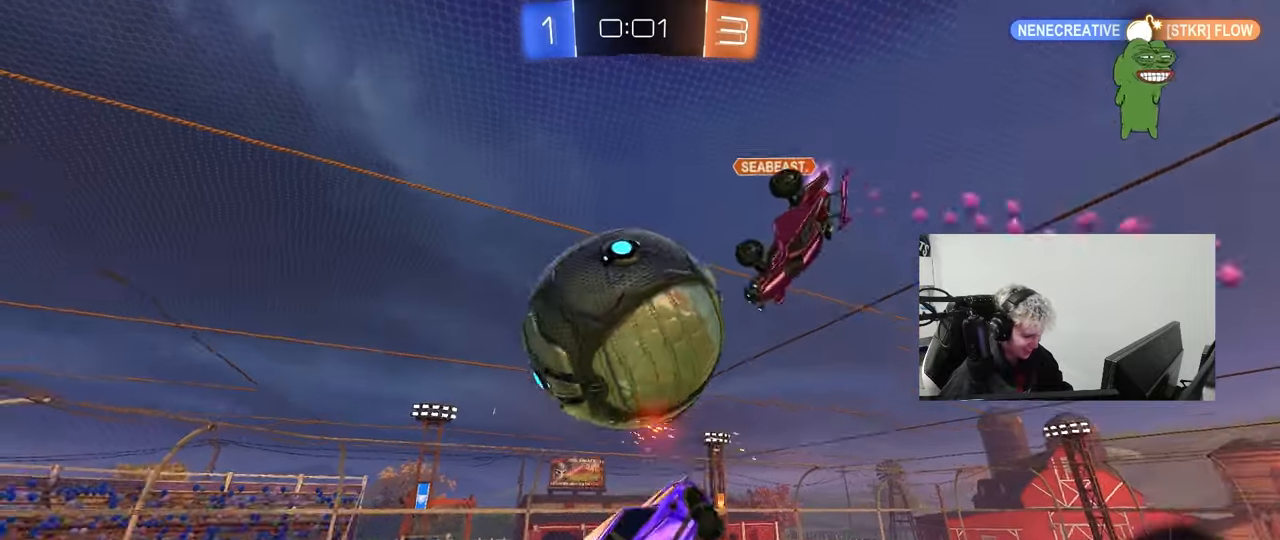
{"keys": ["d"], "mouse": [], "events": [[200, "mouse_left", "up"], [250, "d", "down"], [250, "shift", "up"], [300, "a", "up"], [433, "s", "up"]]}
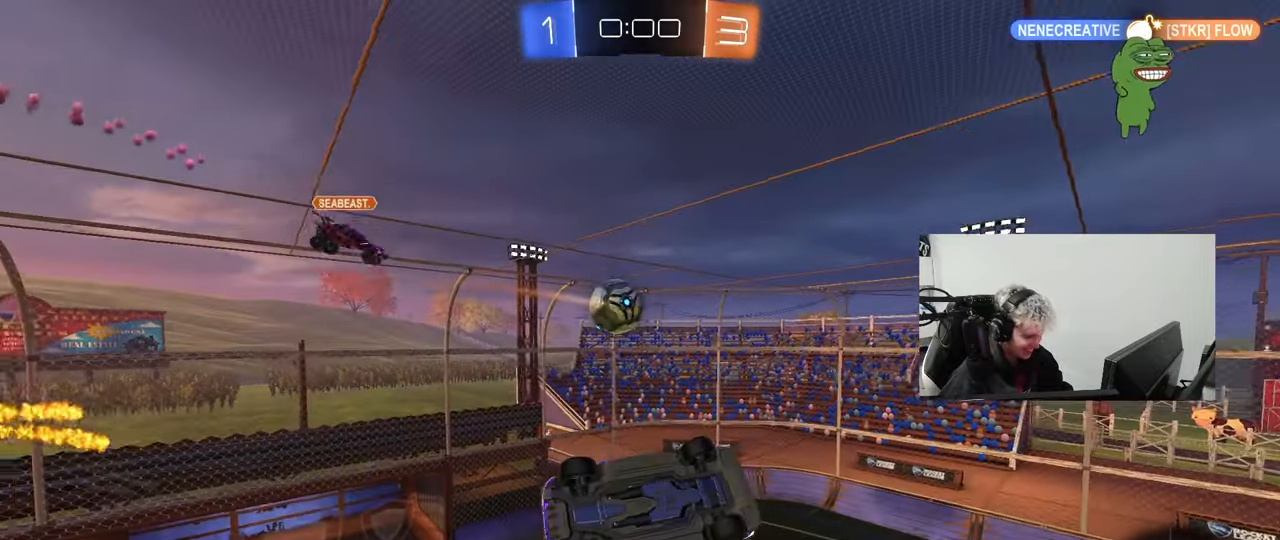
{"keys": [], "mouse": [], "events": [[67, "q", "down"], [217, "d", "up"], [350, "q", "up"]]}